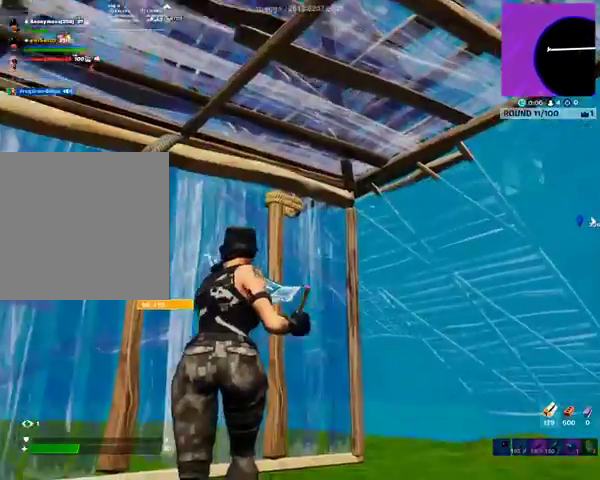
Gameplay with a controller (Xbox layout); each line is a JSON object with the inputs held at the frame after it. "events" lists button and stick changes between this image and that frame as [ms after this image, input, new state], when the widget could be followed in between.
{"buttons": ["START"], "left_stick": "center", "right_stick": "center", "events": [[367, "START", "down"]]}
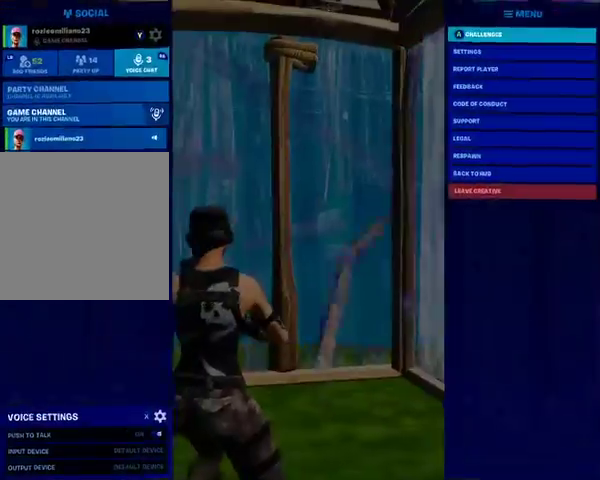
{"buttons": ["DPAD_LEFT"], "left_stick": "center", "right_stick": "center", "events": [[33, "START", "up"], [500, "DPAD_LEFT", "down"]]}
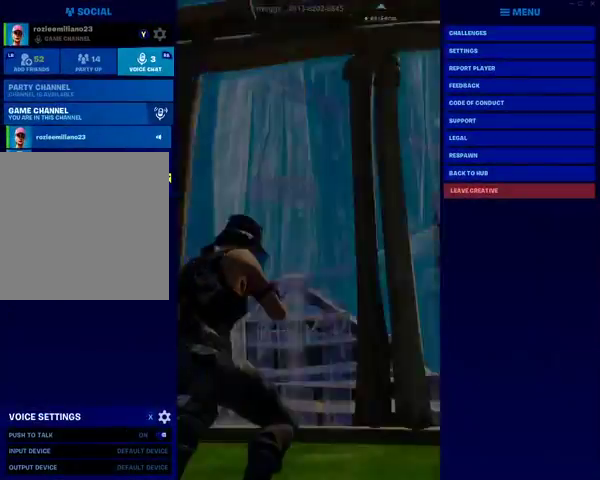
{"buttons": ["DPAD_UP"], "left_stick": "center", "right_stick": "center", "events": [[233, "DPAD_LEFT", "up"], [267, "DPAD_UP", "down"]]}
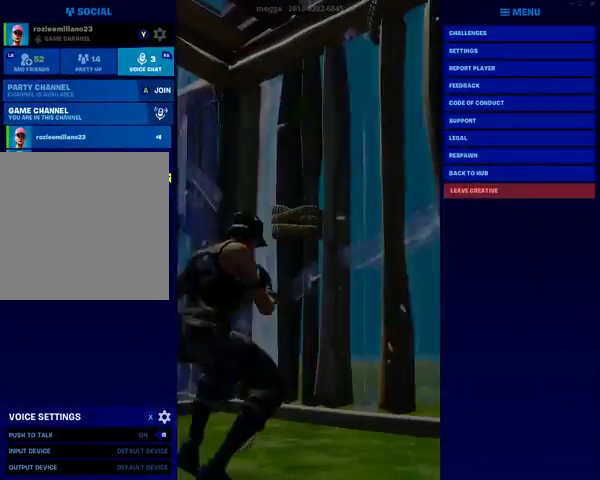
{"buttons": ["A"], "left_stick": "center", "right_stick": "center", "events": [[300, "DPAD_UP", "up"], [400, "A", "down"]]}
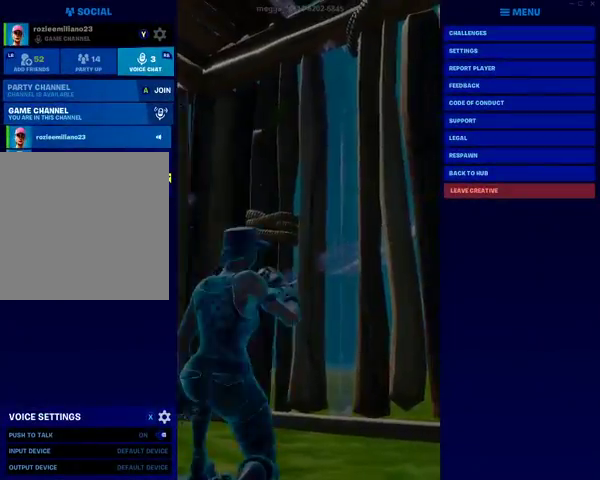
{"buttons": [], "left_stick": "center", "right_stick": "center", "events": [[33, "A", "up"]]}
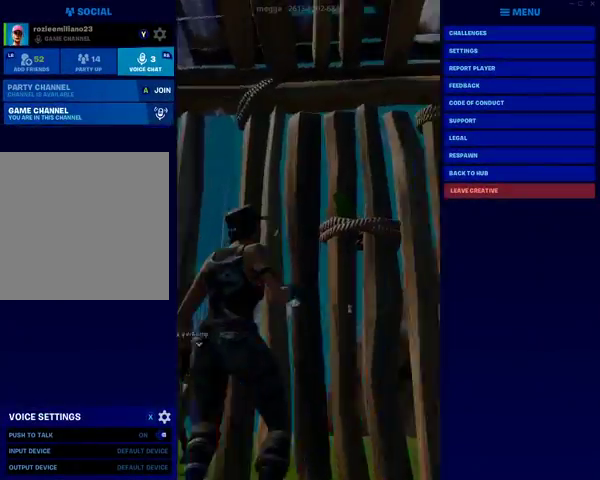
{"buttons": [], "left_stick": "center", "right_stick": "center", "events": []}
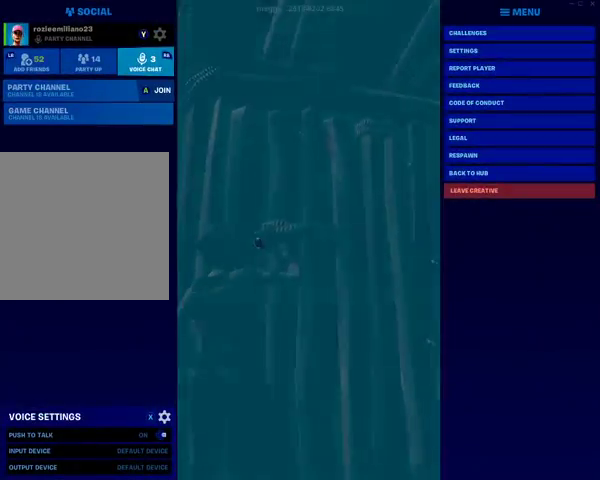
{"buttons": [], "left_stick": "center", "right_stick": "center", "events": []}
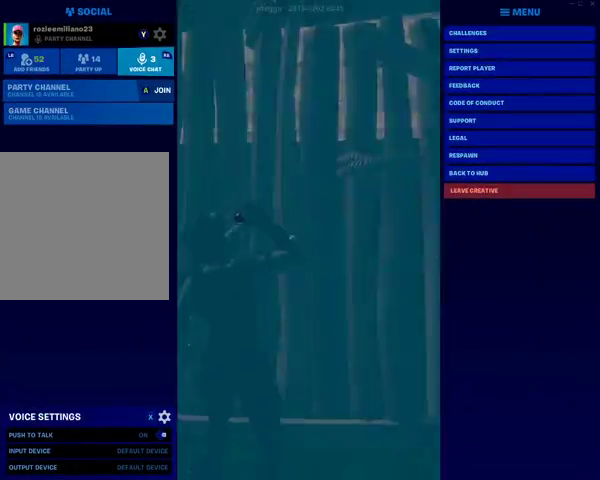
{"buttons": [], "left_stick": "center", "right_stick": "center", "events": []}
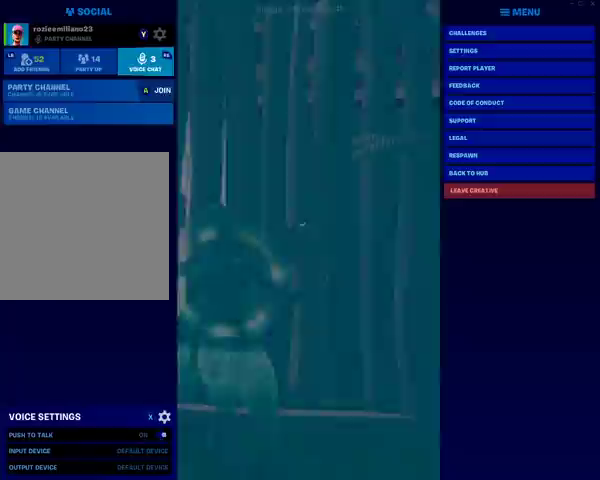
{"buttons": [], "left_stick": "center", "right_stick": "center", "events": []}
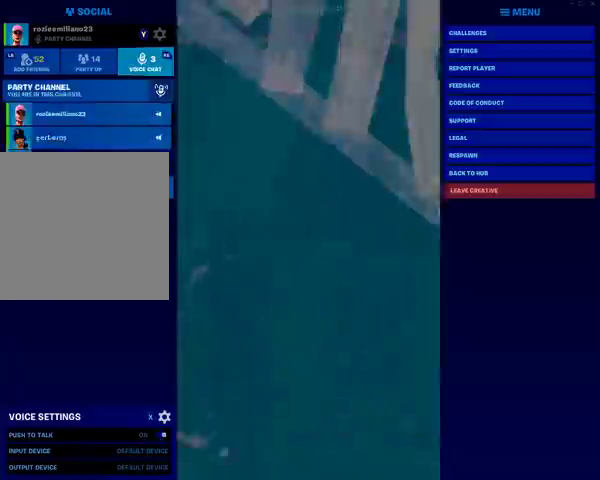
{"buttons": ["SELECT"], "left_stick": "center", "right_stick": "center", "events": [[300, "B", "down"], [467, "B", "up"], [500, "SELECT", "down"]]}
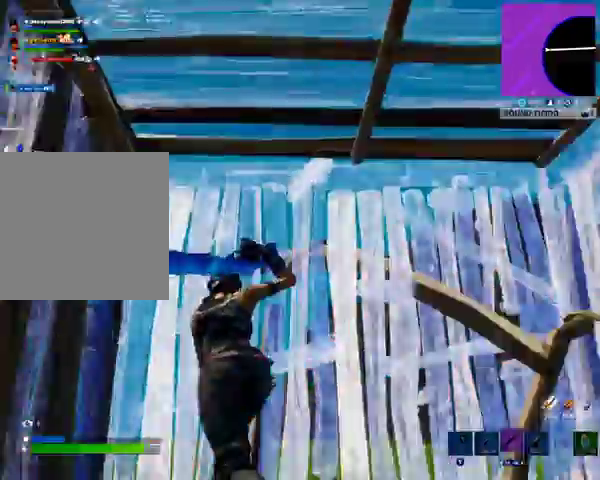
{"buttons": ["SELECT"], "left_stick": "center", "right_stick": "center", "events": []}
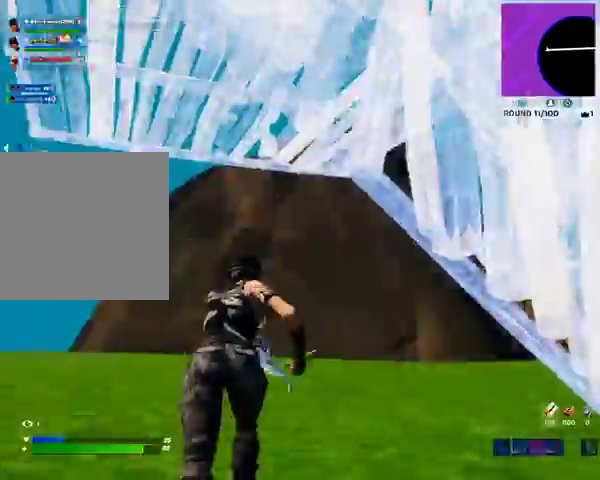
{"buttons": [], "left_stick": "center", "right_stick": "center", "events": [[167, "SELECT", "up"], [200, "B", "down"], [300, "B", "up"]]}
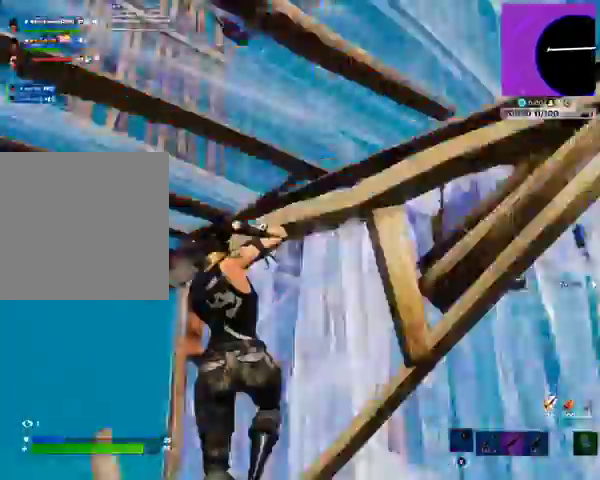
{"buttons": ["DPAD_RIGHT"], "left_stick": "center", "right_stick": "center", "events": [[500, "DPAD_RIGHT", "down"]]}
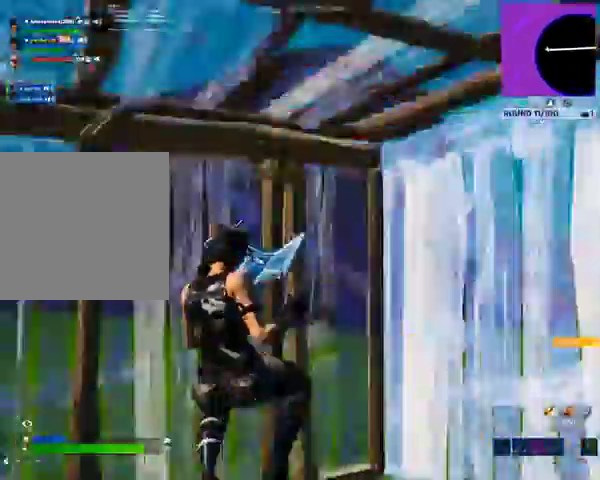
{"buttons": ["DPAD_RIGHT"], "left_stick": "center", "right_stick": "center", "events": [[167, "DPAD_DOWN", "down"], [467, "DPAD_DOWN", "up"]]}
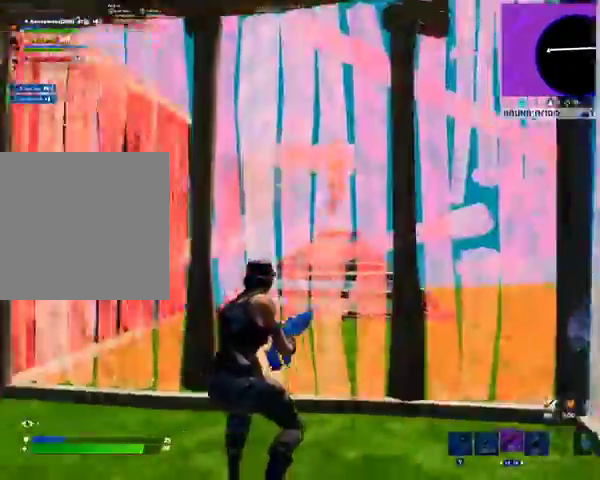
{"buttons": ["DPAD_DOWN", "DPAD_RIGHT"], "left_stick": "center", "right_stick": "center"}
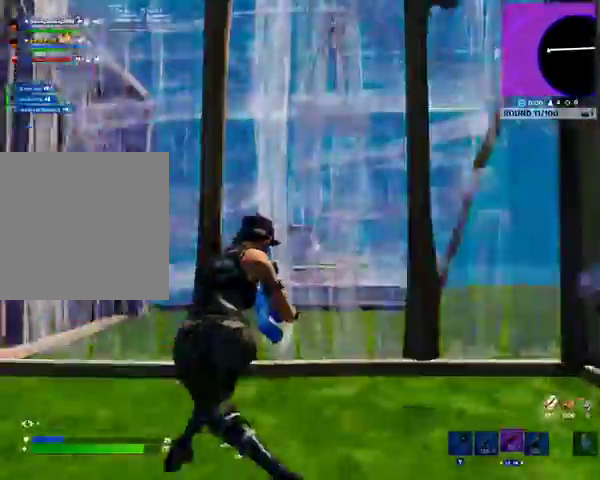
{"buttons": ["DPAD_RIGHT"], "left_stick": "center", "right_stick": "center", "events": [[167, "DPAD_DOWN", "up"]]}
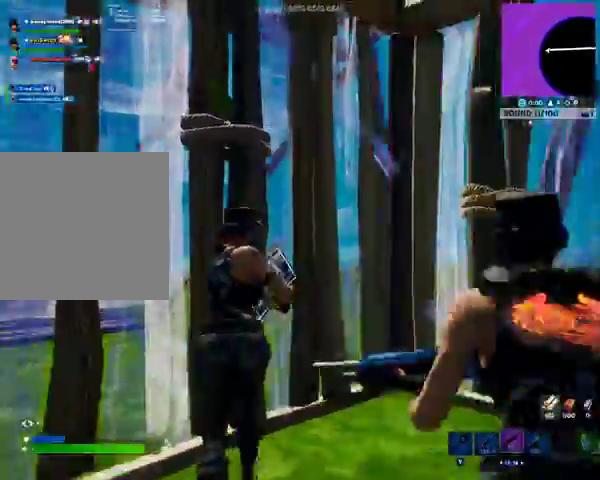
{"buttons": ["DPAD_RIGHT"], "left_stick": "center", "right_stick": "center", "events": []}
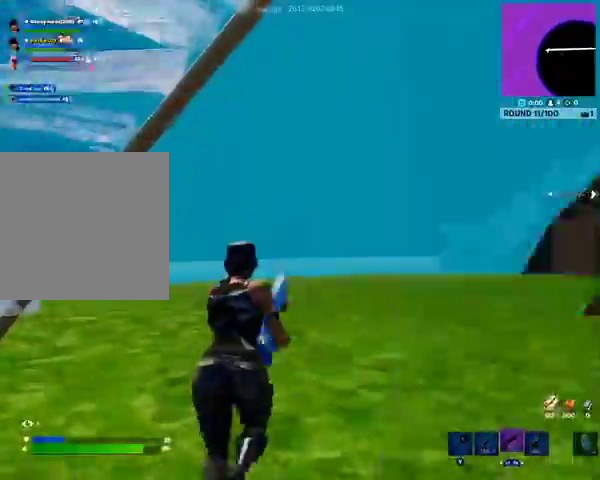
{"buttons": ["DPAD_RIGHT"], "left_stick": "center", "right_stick": "center", "events": []}
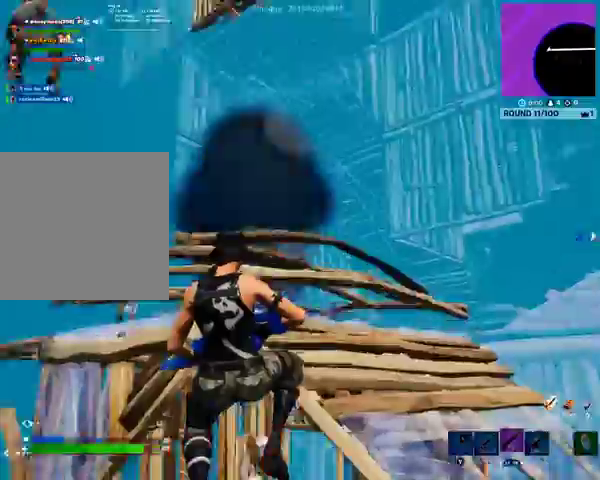
{"buttons": ["DPAD_RIGHT"], "left_stick": "center", "right_stick": "center", "events": []}
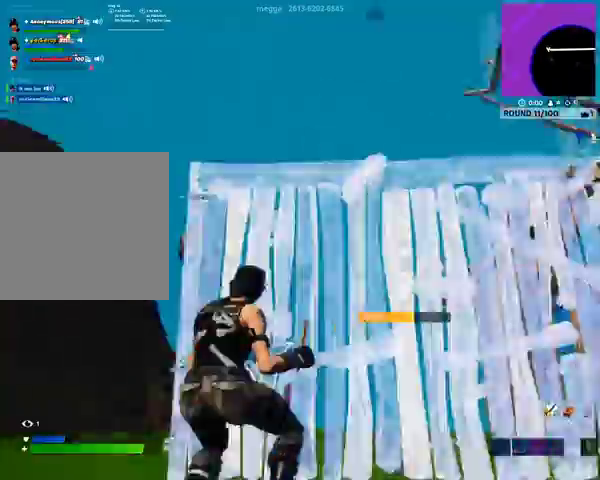
{"buttons": ["DPAD_RIGHT"], "left_stick": "center", "right_stick": "center", "events": []}
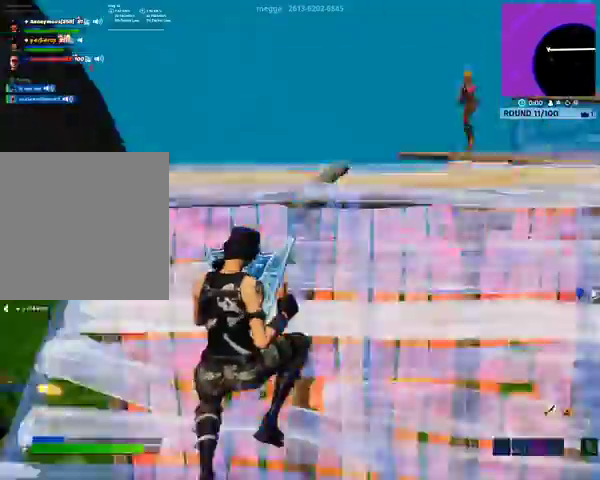
{"buttons": ["DPAD_RIGHT"], "left_stick": "center", "right_stick": "center", "events": []}
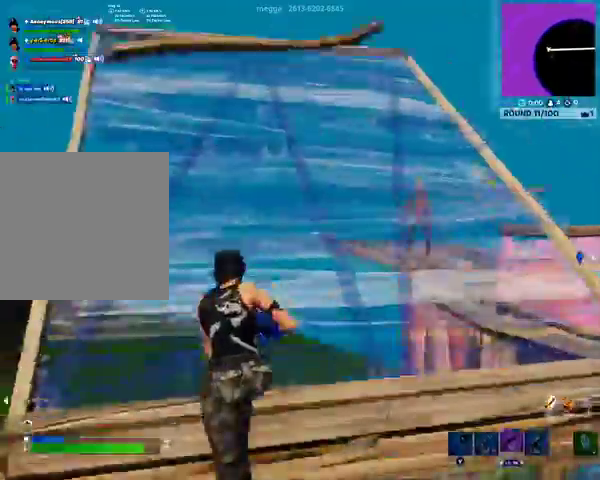
{"buttons": ["DPAD_RIGHT"], "left_stick": "center", "right_stick": "center", "events": []}
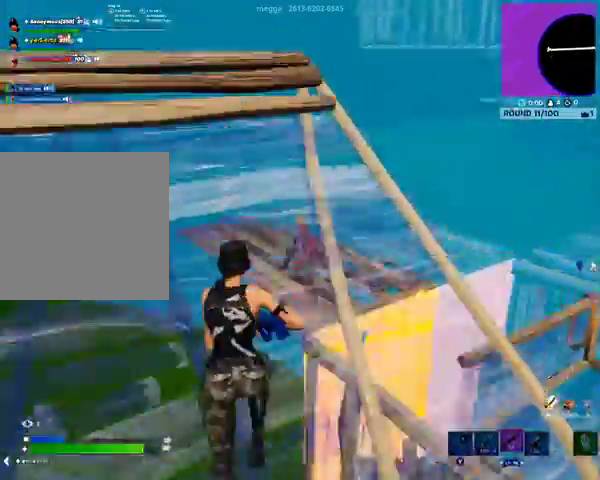
{"buttons": ["DPAD_RIGHT"], "left_stick": "center", "right_stick": "center", "events": []}
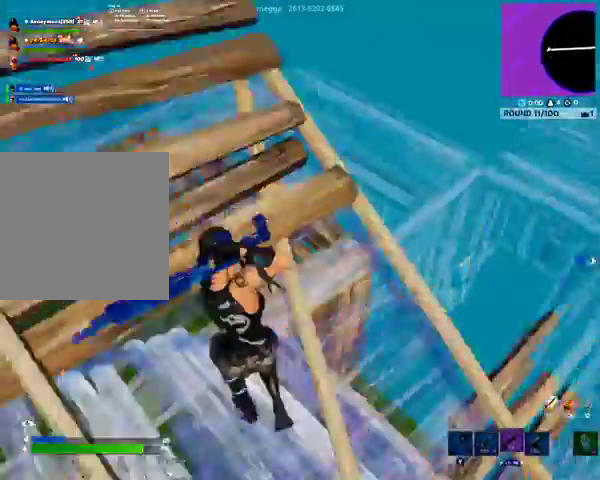
{"buttons": ["DPAD_RIGHT"], "left_stick": "center", "right_stick": "center", "events": []}
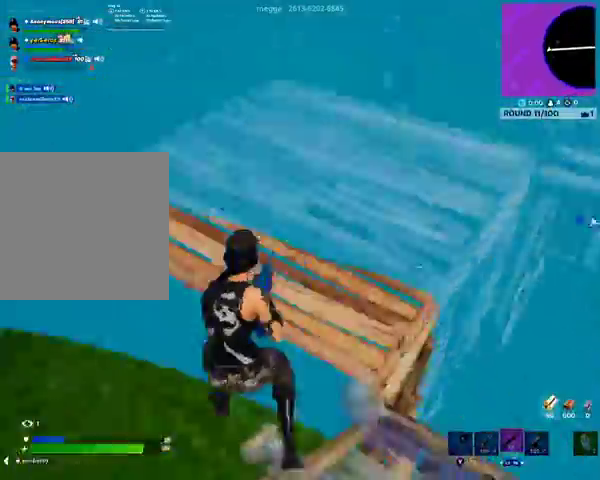
{"buttons": ["DPAD_RIGHT"], "left_stick": "center", "right_stick": "center", "events": []}
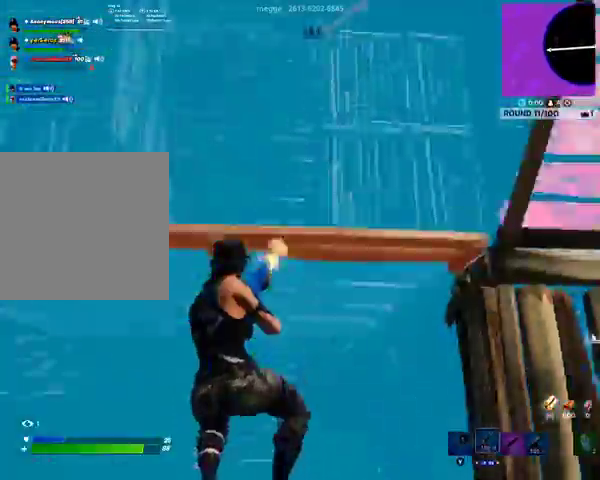
{"buttons": ["DPAD_RIGHT"], "left_stick": "center", "right_stick": "center", "events": []}